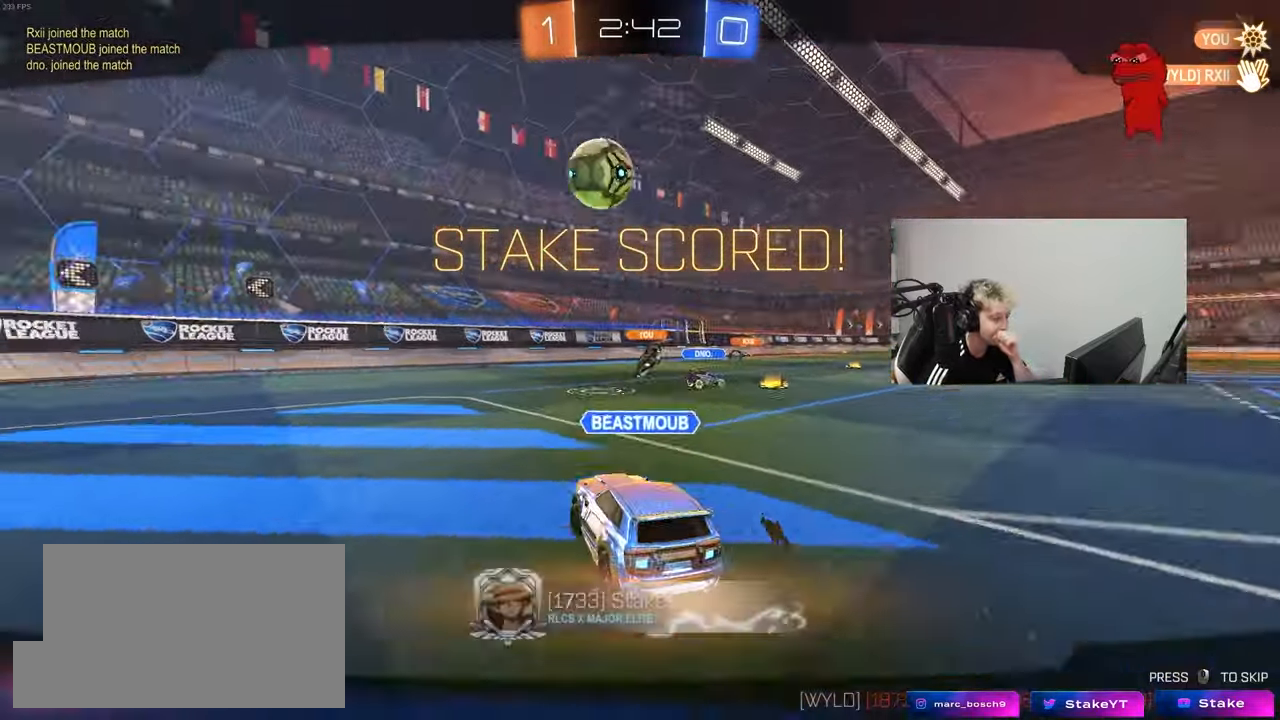
Gameplay with keyboard and mouse; each line is a JSON object with the keys and mouse buttons held at the frame after it. "events" lists presses ("down") and releases ("up") of "1", "2", "3", "4", "5", "a", "alt", "c", "caps_lock", "ctrl", "d", "e", "f", "g", "q", "r", "s", "shift", "space", "t", "tab", "v", "w", "x", "z", "mouse_left", "mouse_wheel" and "mouse_right" between this image and that frame as [ms after this image, input, new state], when the widget could be followed in between. "mouse_left", "mouse_wheel", "mouse_right" = the "left", "wheel", "right" buttons of the "mouse" list. No other keys are recorded. "wheel" means that the mouse wheel is clicked or scrolled. "mouse_move" is the direction in which the mouse moves at that frame (one of eight, or "still"), when it could be read.
{"keys": [], "mouse": [], "mouse_move": "up", "events": [[67, "mouse_right", "down"], [300, "mouse_right", "up"]]}
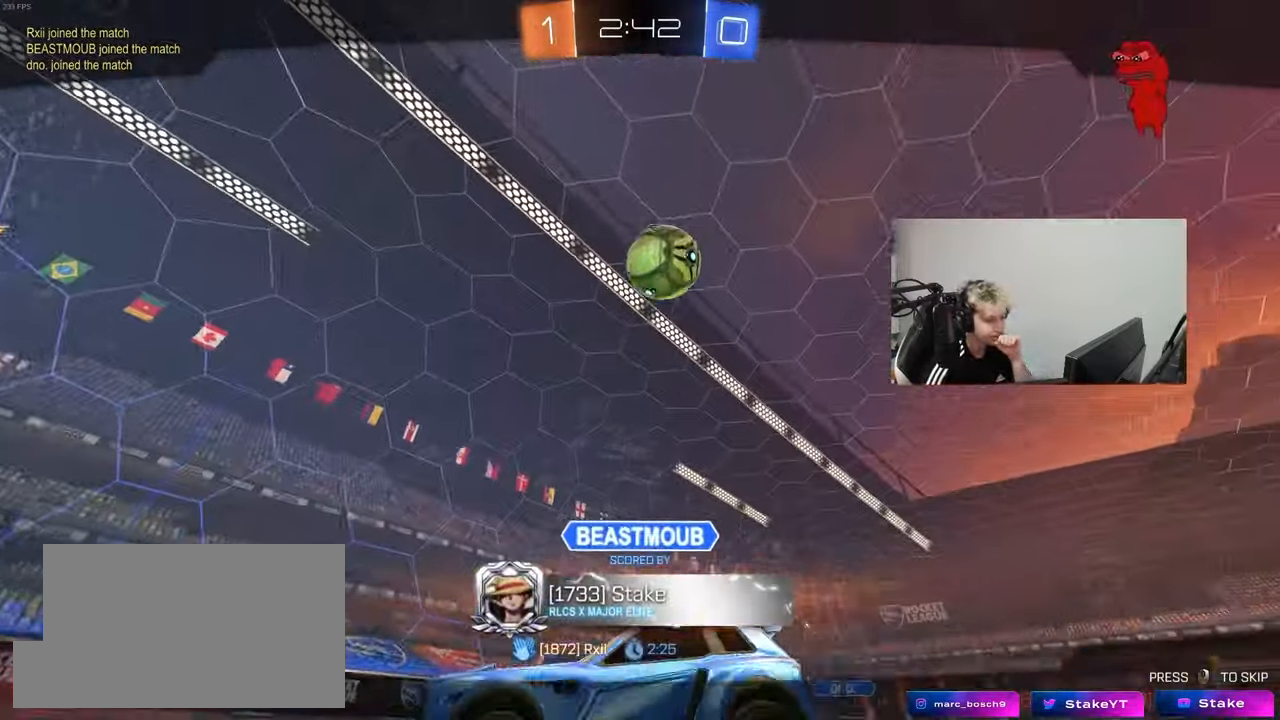
{"keys": [], "mouse": [], "mouse_move": "still", "events": []}
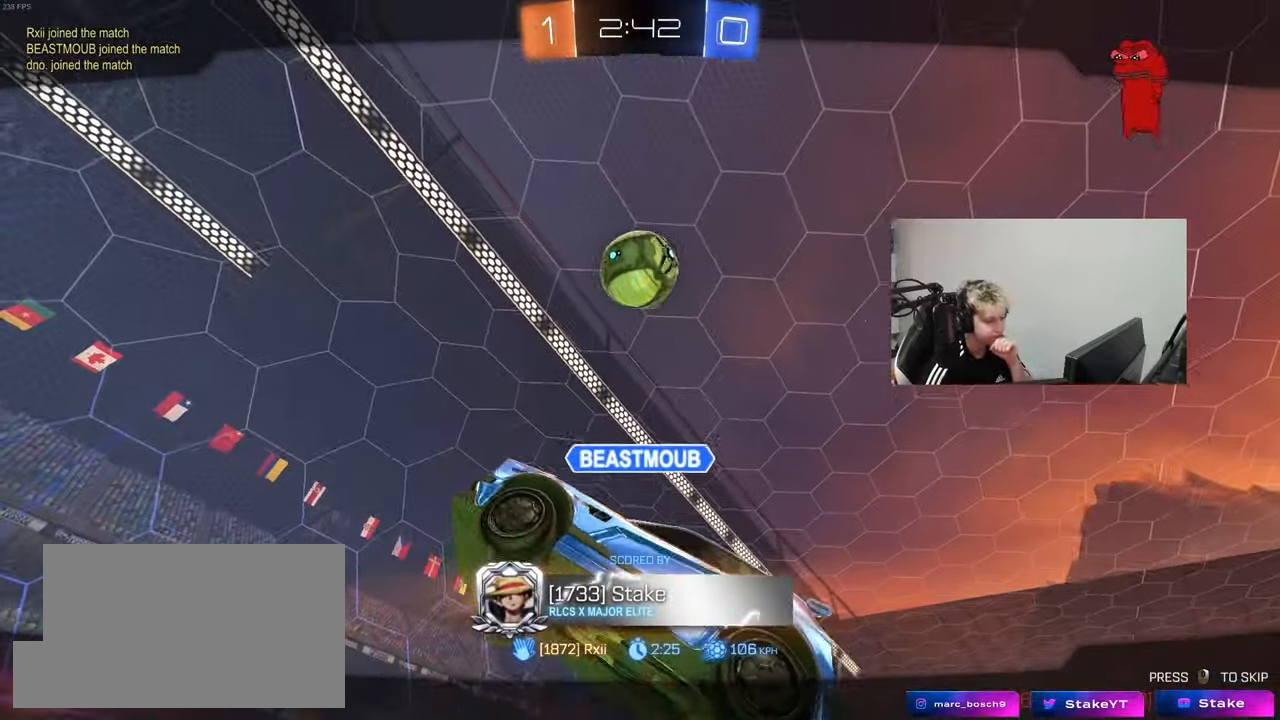
{"keys": [], "mouse": [], "mouse_move": "still", "events": []}
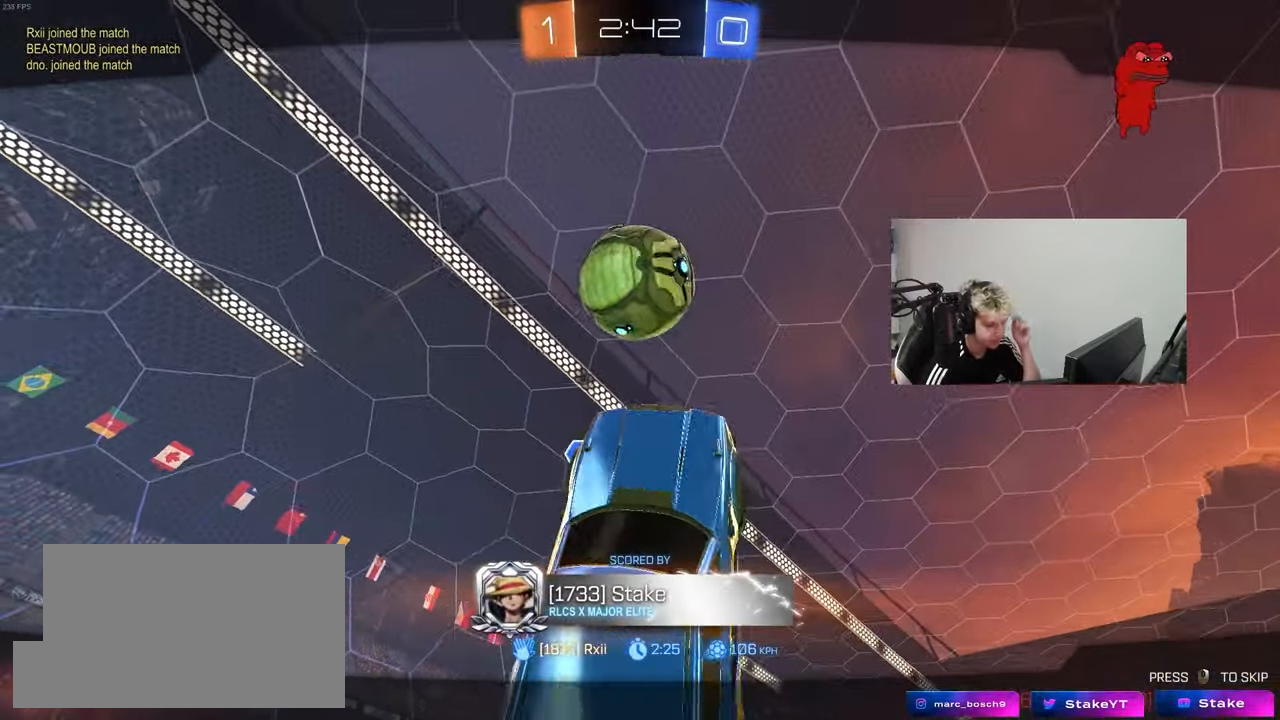
{"keys": [], "mouse": [], "mouse_move": "still", "events": []}
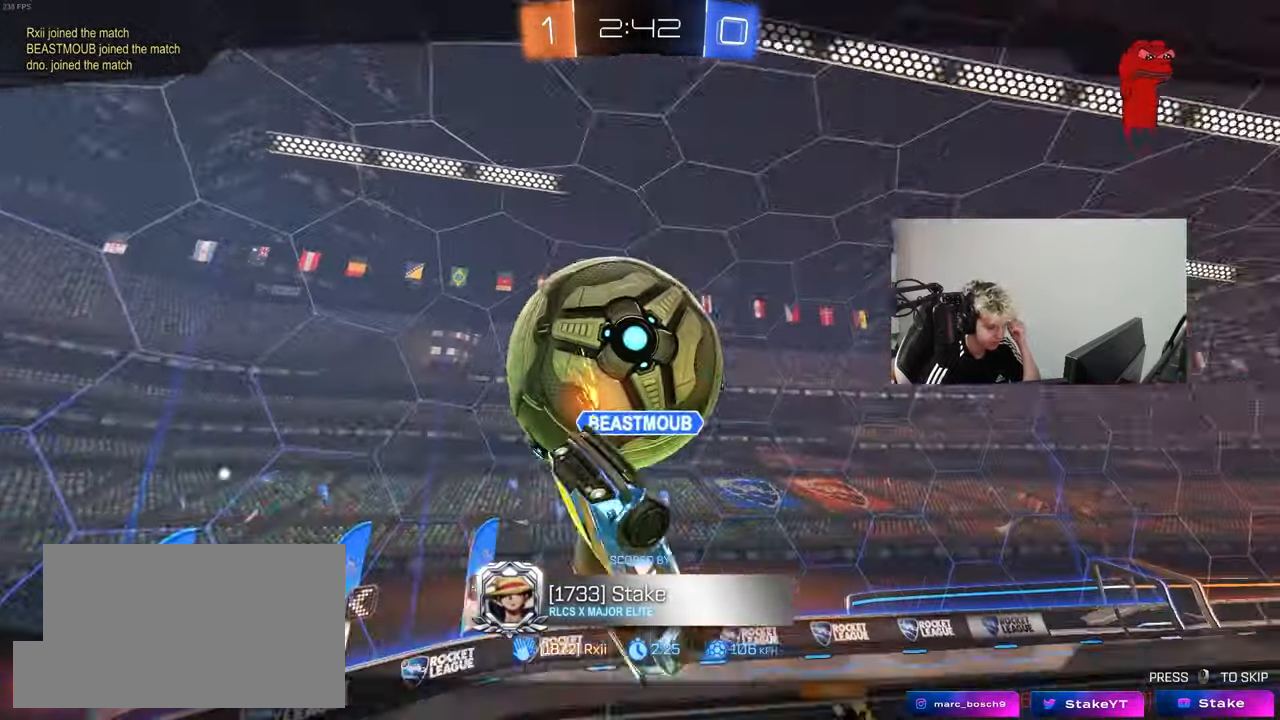
{"keys": [], "mouse": [], "mouse_move": "still", "events": []}
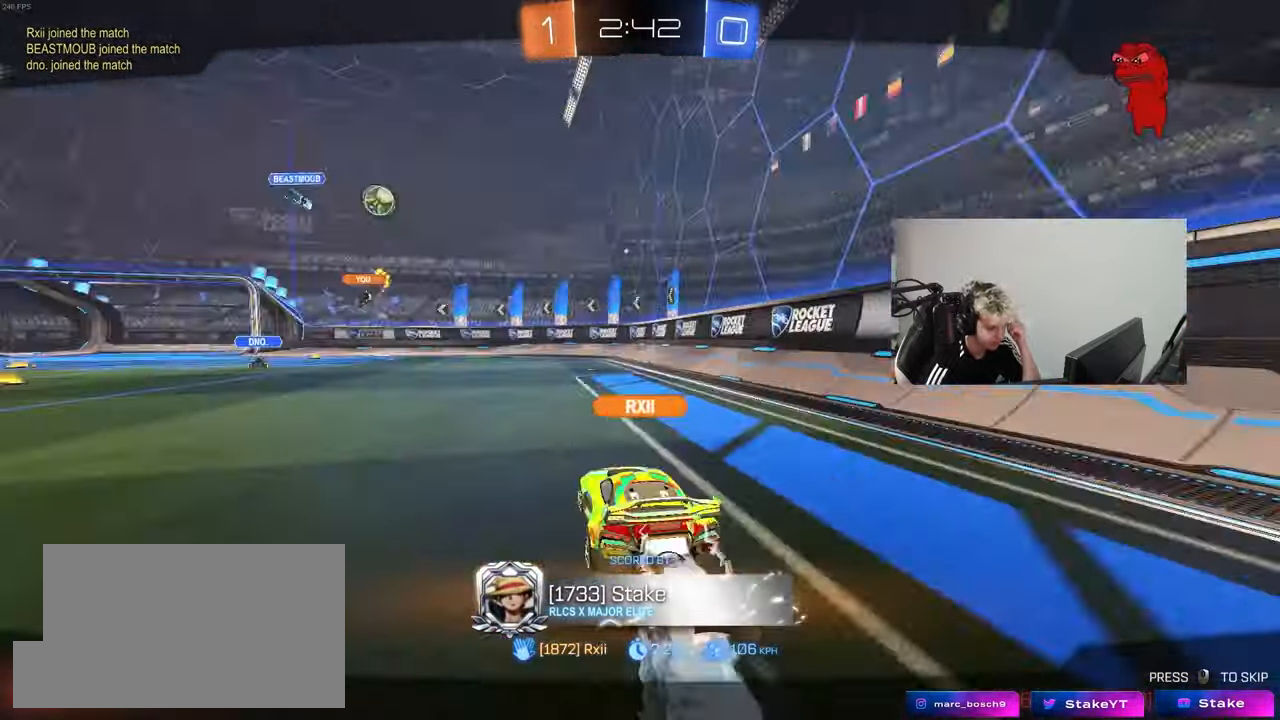
{"keys": [], "mouse": [], "mouse_move": "still", "events": []}
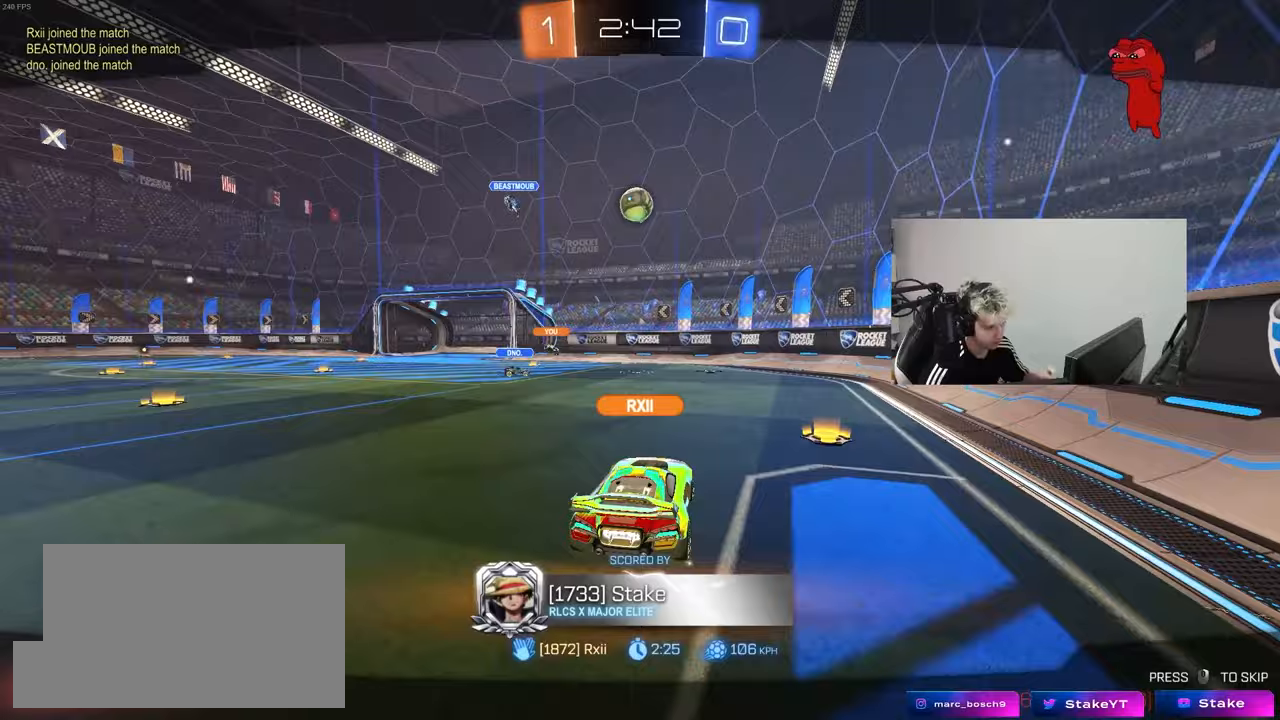
{"keys": [], "mouse": [], "mouse_move": "still", "events": []}
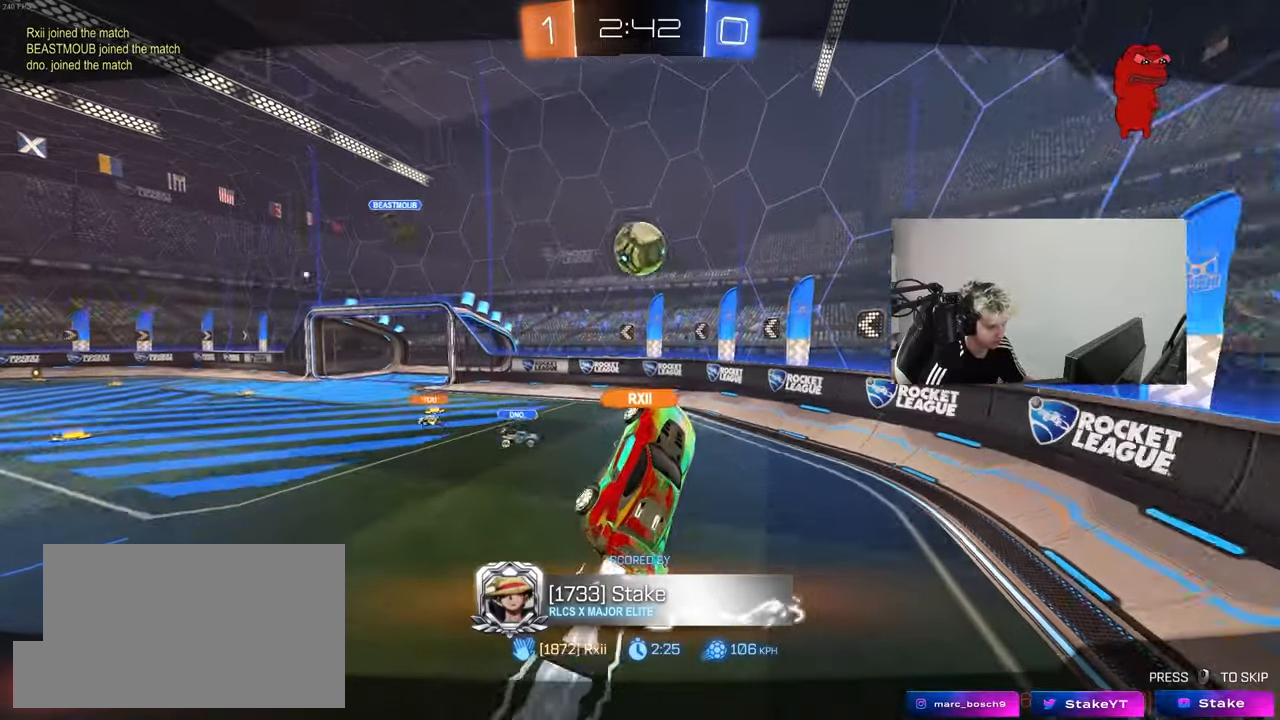
{"keys": [], "mouse": ["right"], "mouse_move": "still", "events": [[467, "mouse_right", "down"]]}
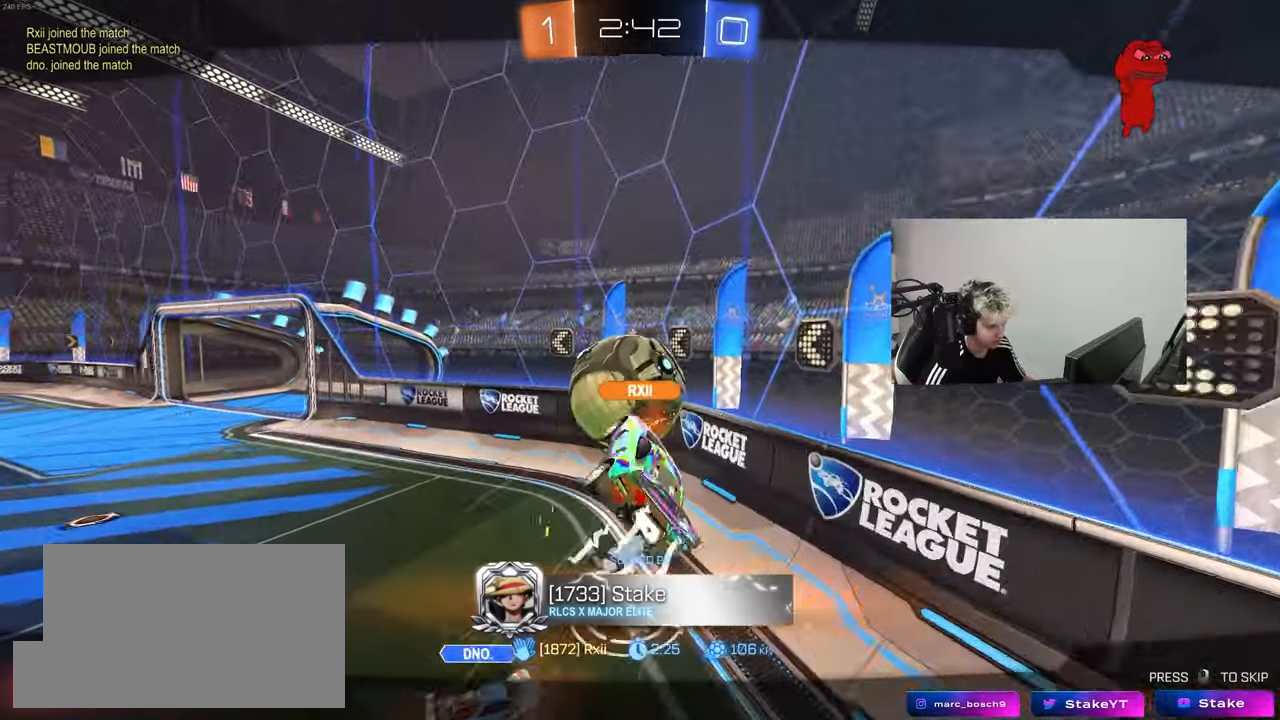
{"keys": ["tab"], "mouse": ["right"], "mouse_move": "still", "events": [[150, "mouse_right", "up"], [250, "mouse_right", "down"], [300, "tab", "down"], [433, "mouse_right", "up"], [483, "mouse_right", "down"]]}
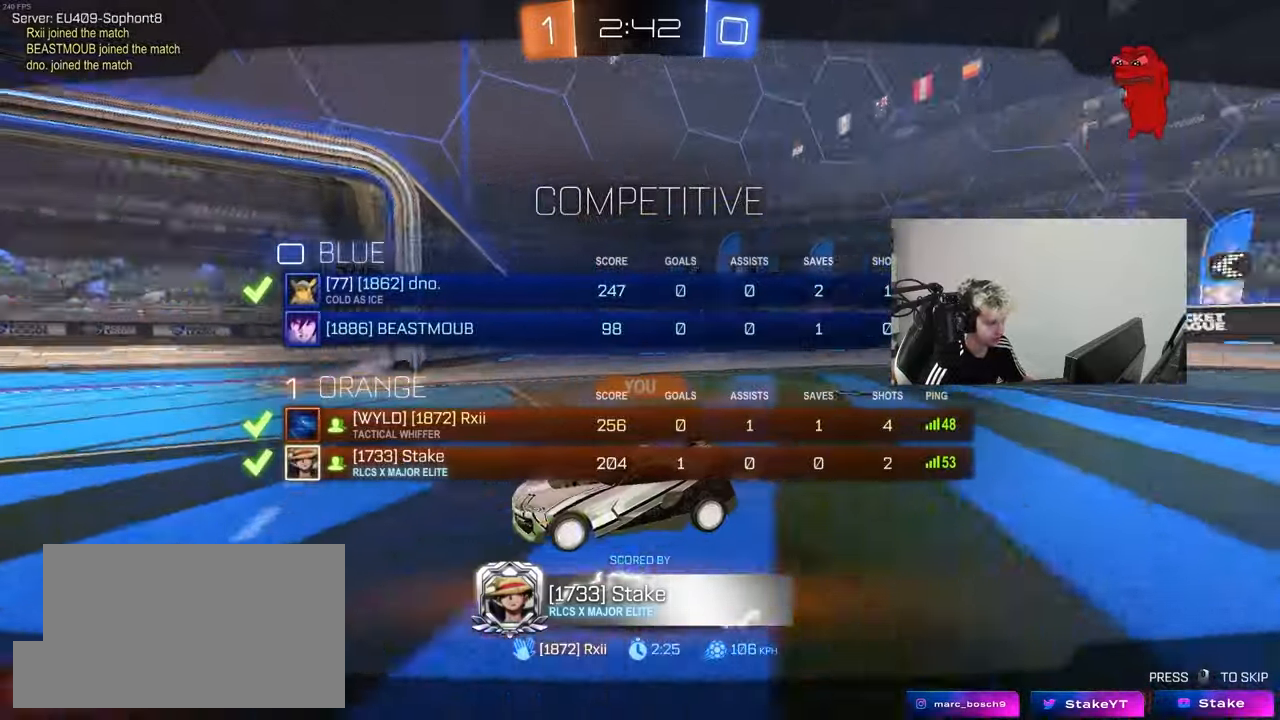
{"keys": [], "mouse": ["right"], "mouse_move": "still", "events": [[400, "mouse_right", "up"], [450, "tab", "up"], [500, "mouse_right", "down"]]}
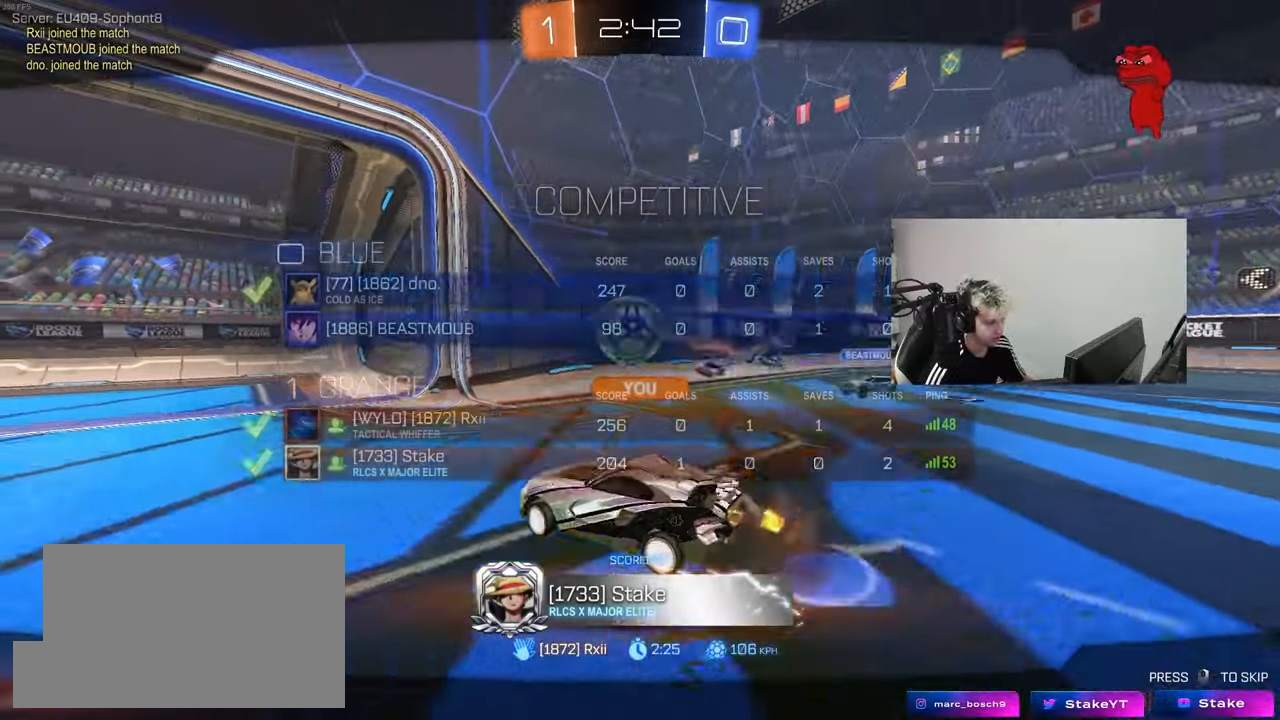
{"keys": [], "mouse": [], "mouse_move": "still", "events": [[183, "mouse_right", "up"]]}
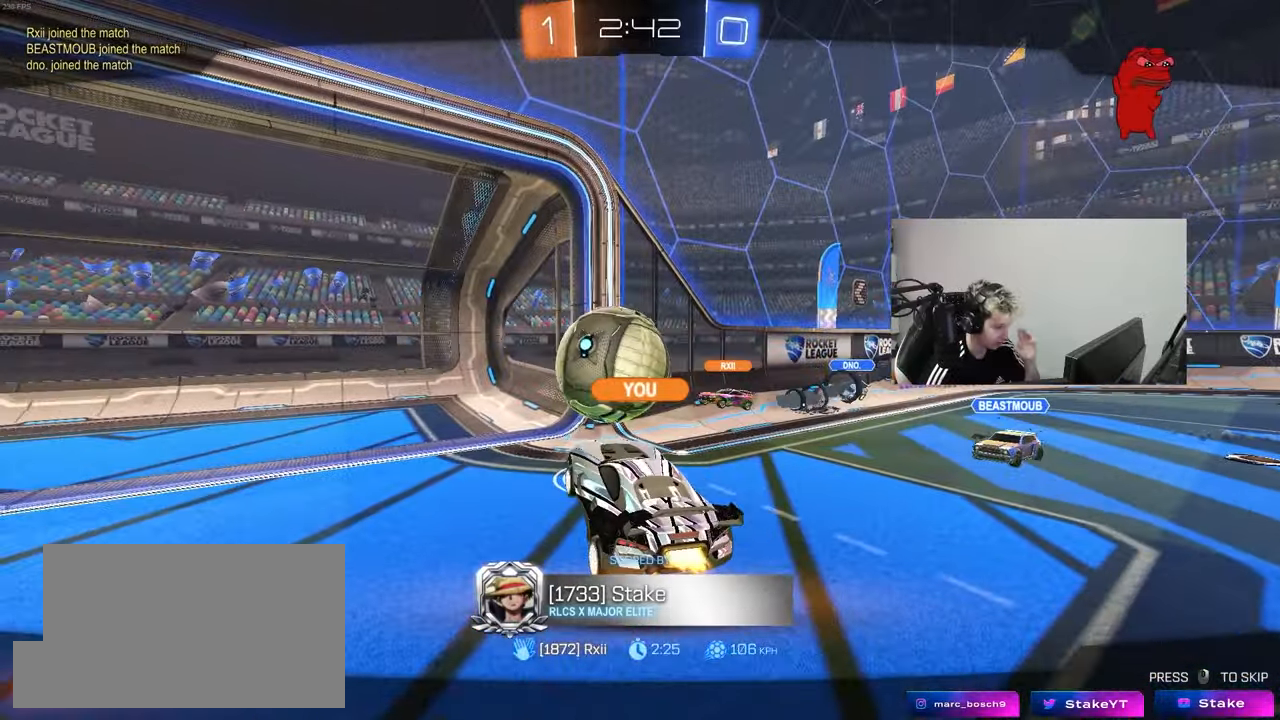
{"keys": [], "mouse": [], "mouse_move": "still", "events": []}
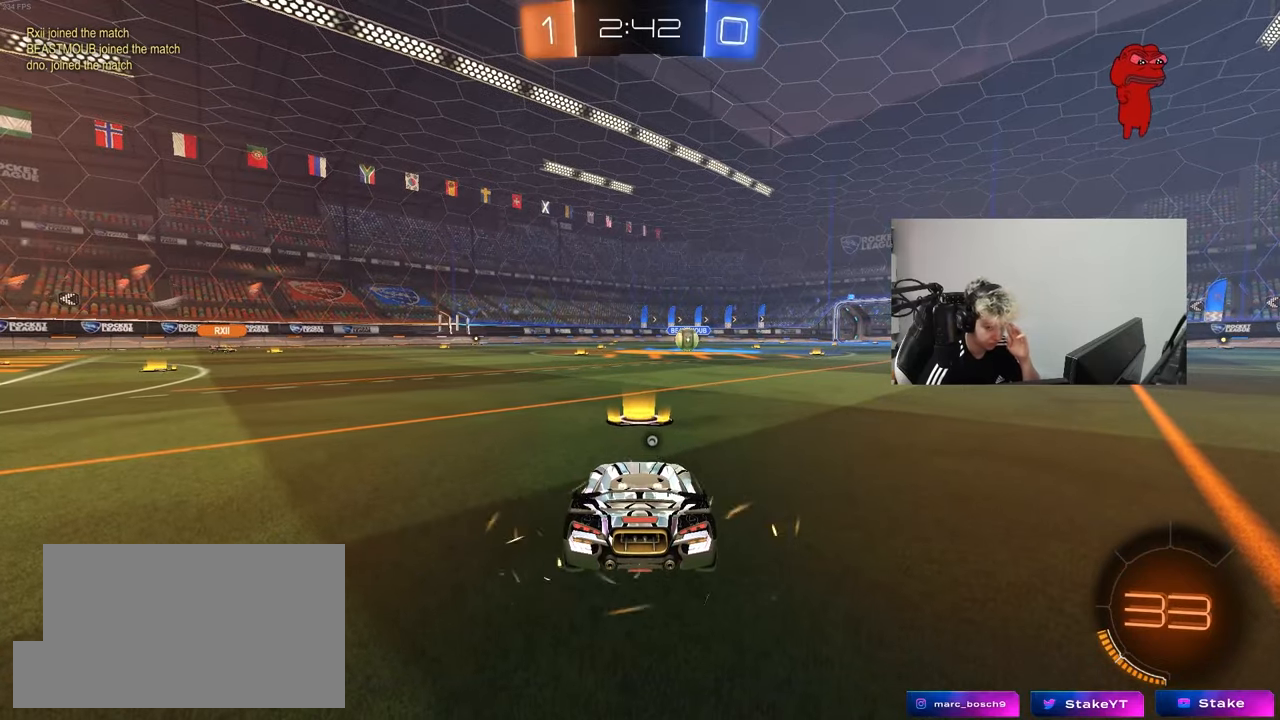
{"keys": [], "mouse": [], "mouse_move": "up-right", "events": []}
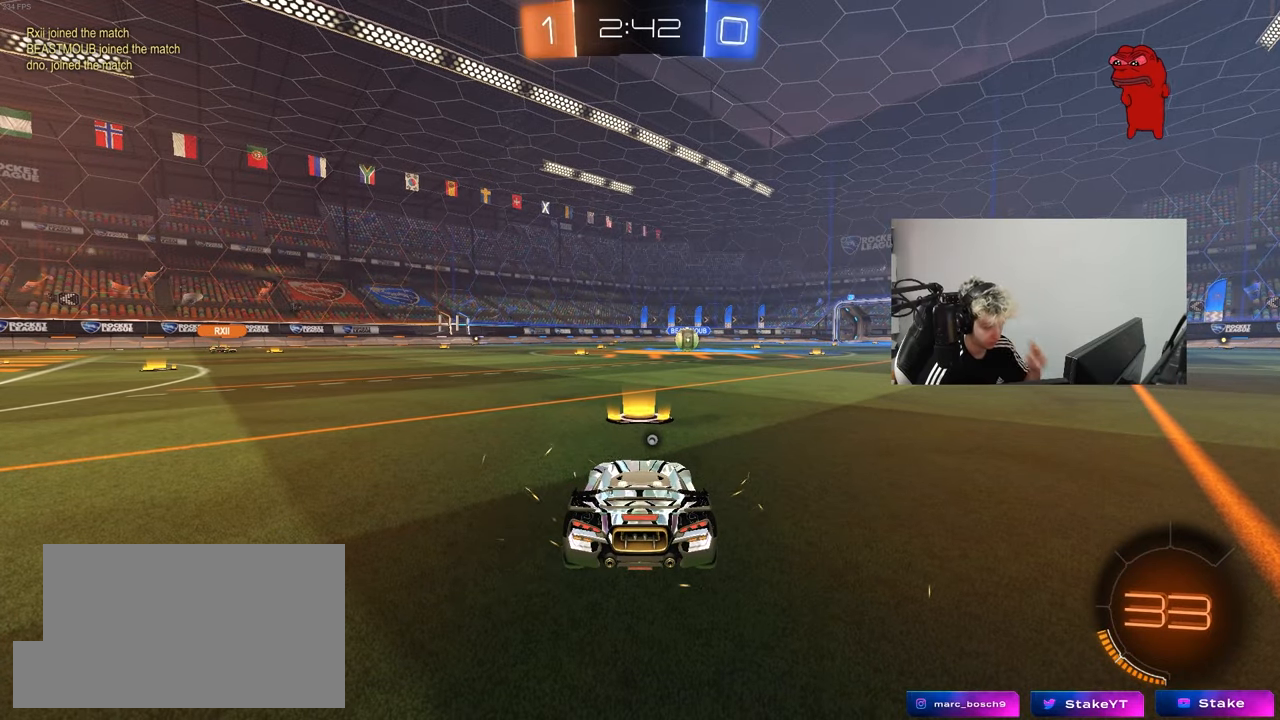
{"keys": [], "mouse": [], "mouse_move": "up-left", "events": [[367, "z", "down"], [467, "z", "up"]]}
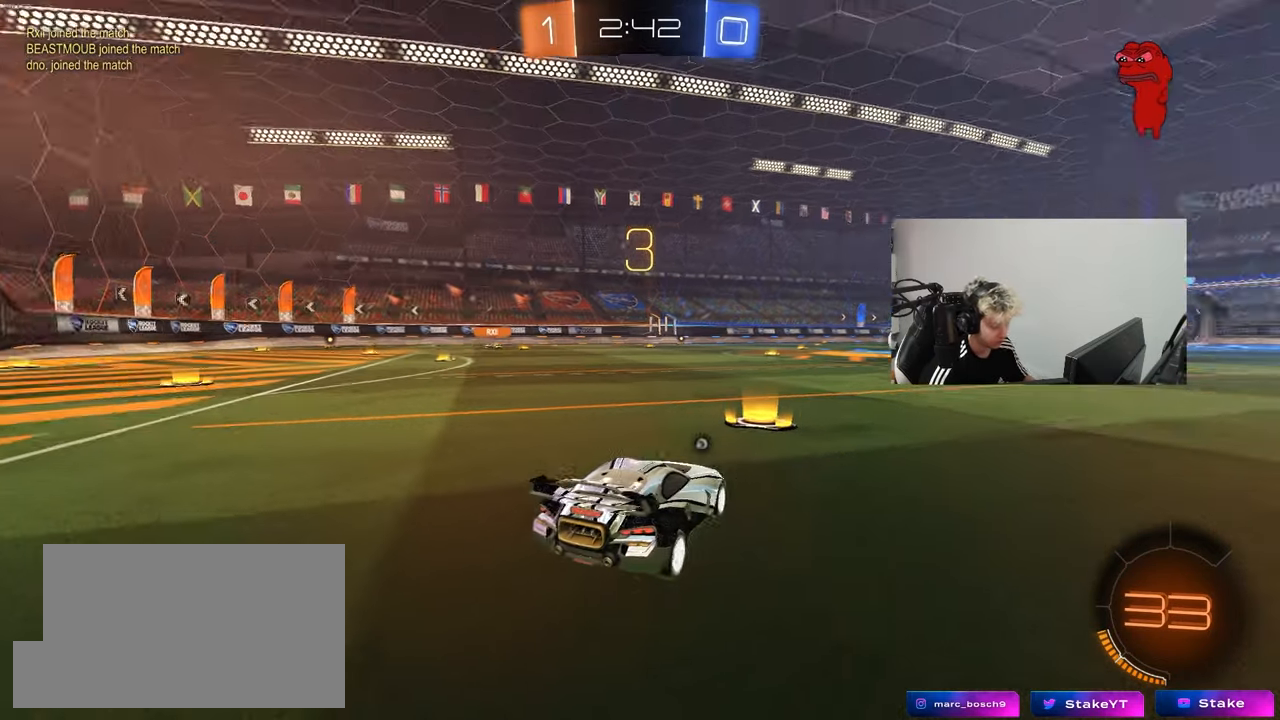
{"keys": ["tab"], "mouse": ["wheel"], "mouse_move": "still", "events": [[250, "tab", "down"], [483, "mouse_wheel", "down"]]}
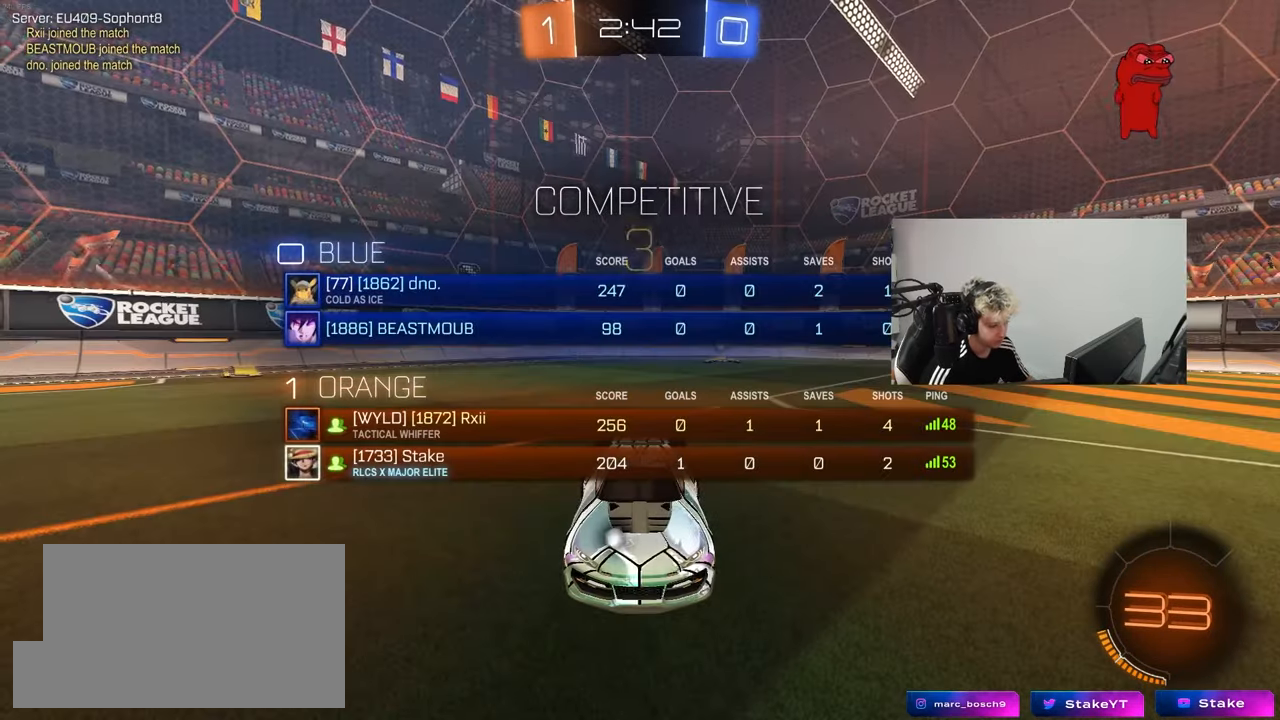
{"keys": ["space", "tab"], "mouse": ["left"], "mouse_move": "up-right", "events": [[117, "mouse_wheel", "up"], [350, "mouse_left", "down"], [350, "space", "down"]]}
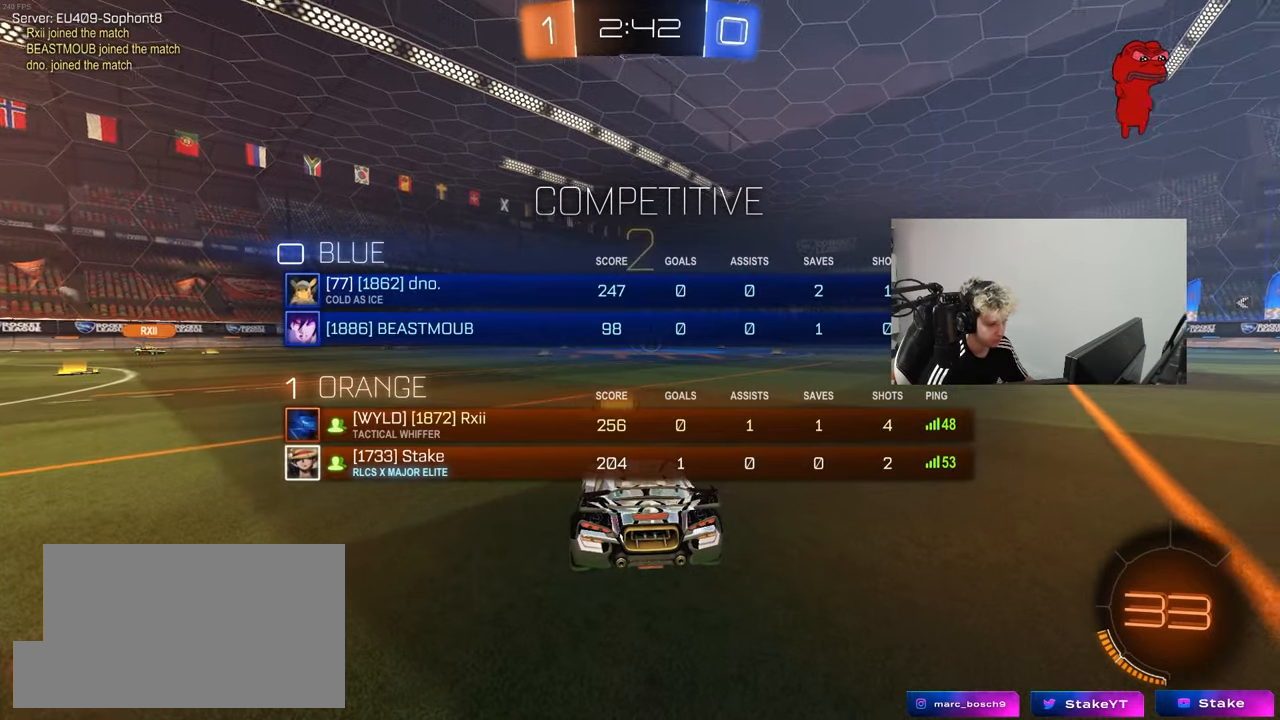
{"keys": ["tab", "w"], "mouse": ["left"], "mouse_move": "left", "events": [[50, "space", "up"], [267, "w", "down"]]}
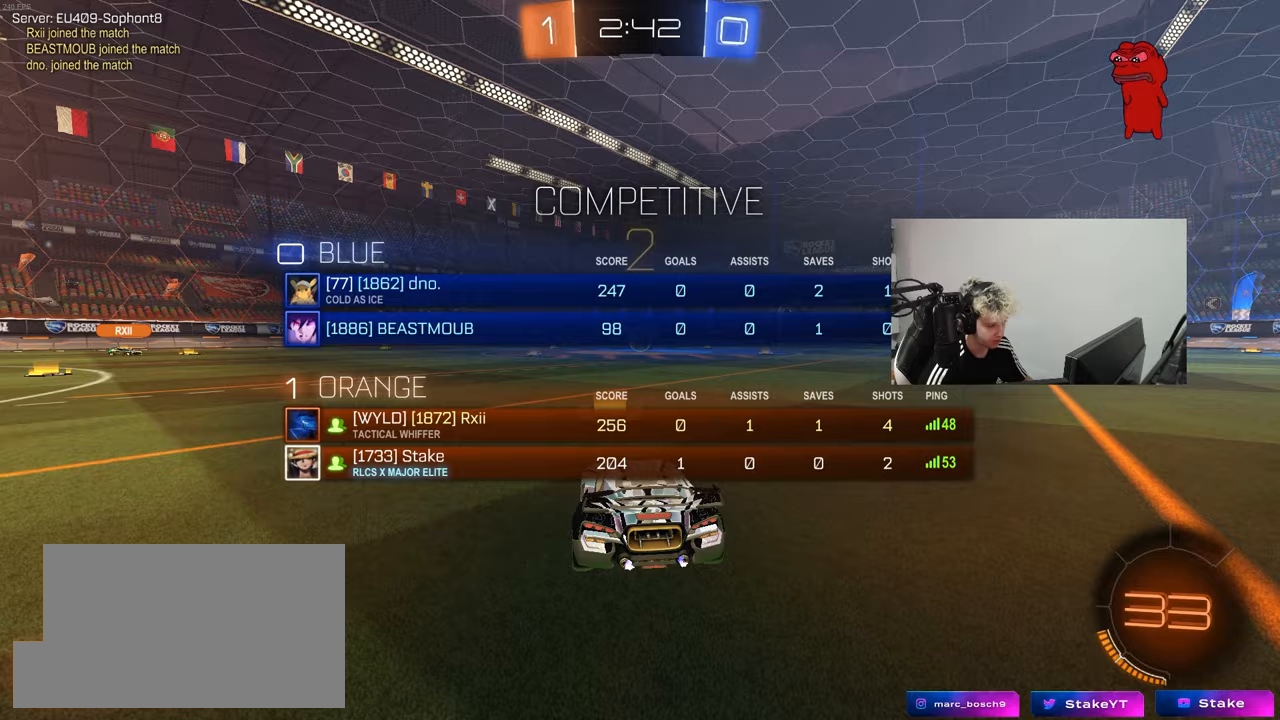
{"keys": ["w"], "mouse": ["left"], "mouse_move": "left", "events": [[150, "tab", "up"]]}
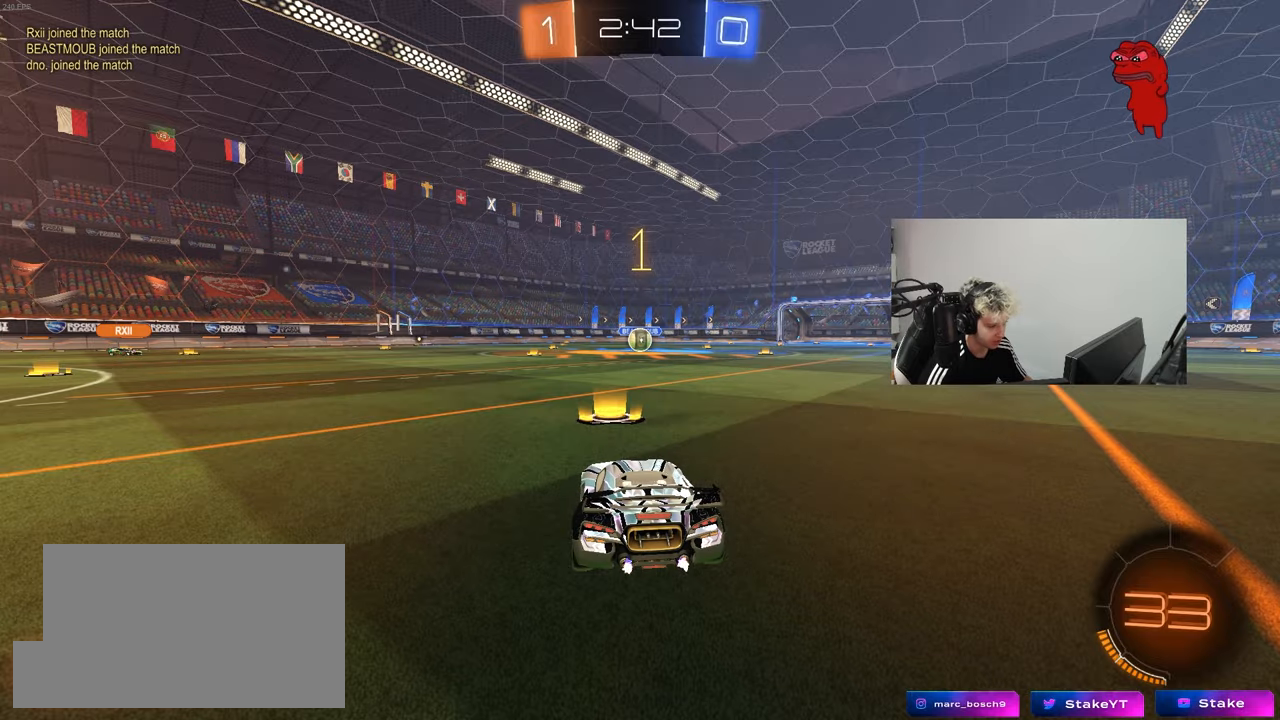
{"keys": ["w"], "mouse": ["left"], "mouse_move": "still", "events": []}
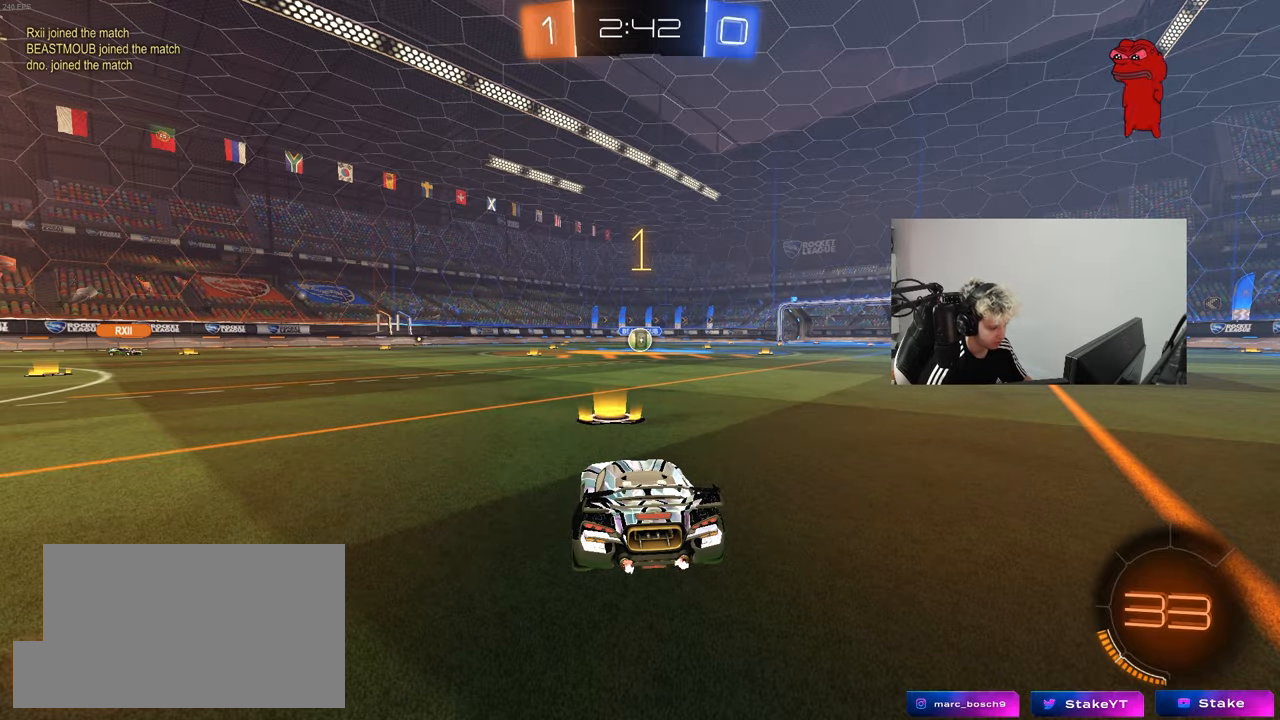
{"keys": ["a", "shift", "w"], "mouse": ["left"], "mouse_move": "still", "events": [[267, "d", "down"], [367, "mouse_right", "down"], [417, "a", "down"], [417, "d", "up"], [467, "mouse_right", "up"], [467, "shift", "down"]]}
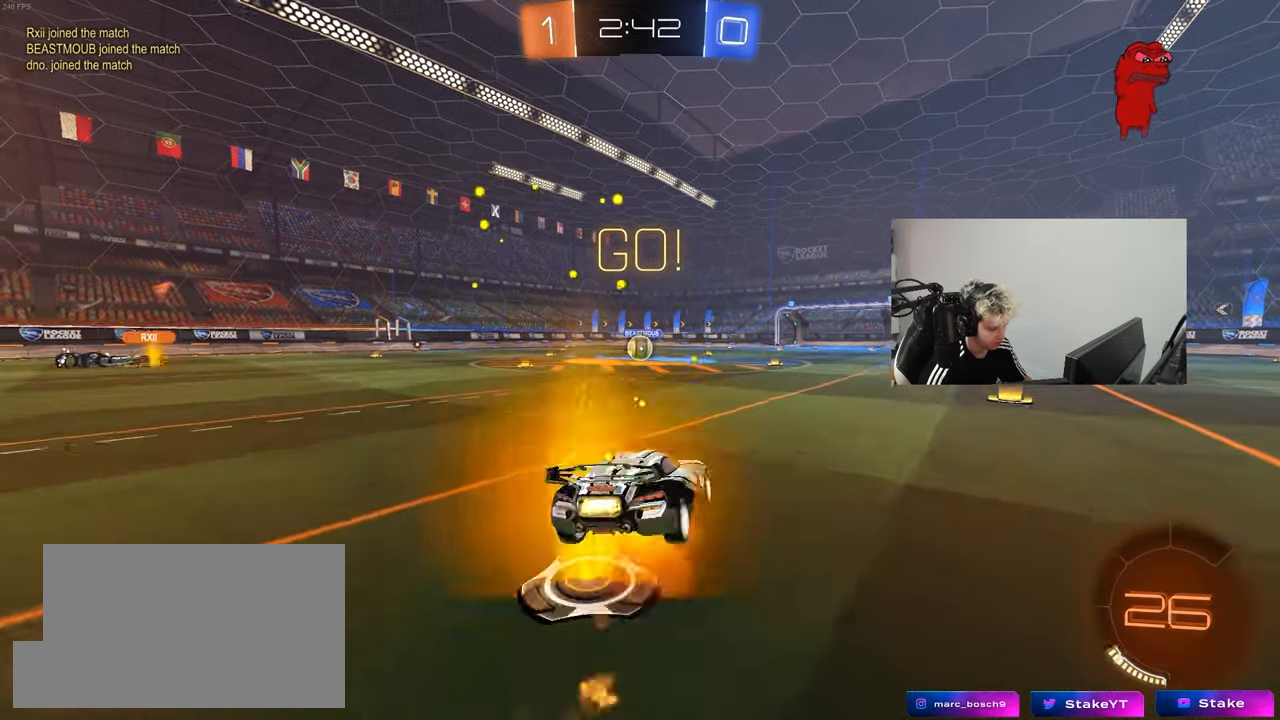
{"keys": ["a", "shift"], "mouse": ["left"], "mouse_move": "still", "events": [[17, "mouse_right", "down"], [50, "s", "down"], [50, "w", "up"], [100, "mouse_right", "up"], [483, "s", "up"]]}
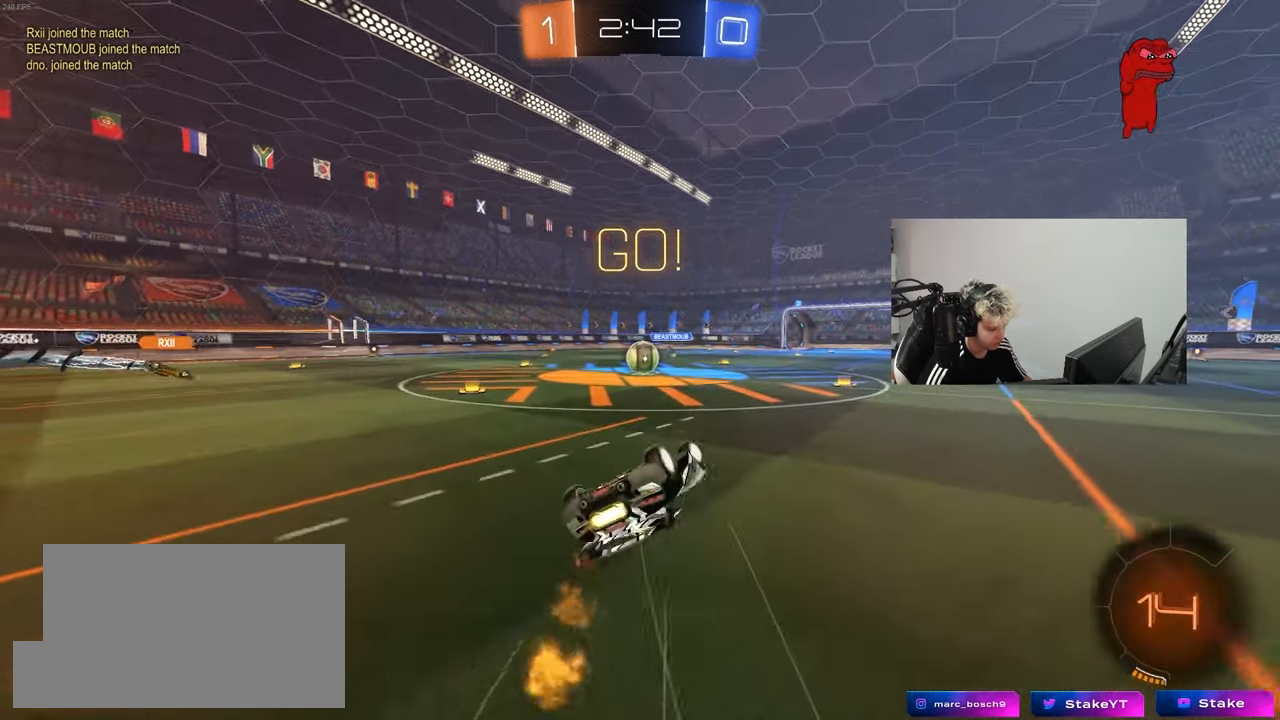
{"keys": [], "mouse": [], "mouse_move": "still", "events": [[67, "mouse_left", "up"], [67, "s", "down"], [267, "mouse_left", "down"], [300, "a", "up"], [300, "s", "up"], [300, "shift", "up"], [350, "mouse_left", "up"]]}
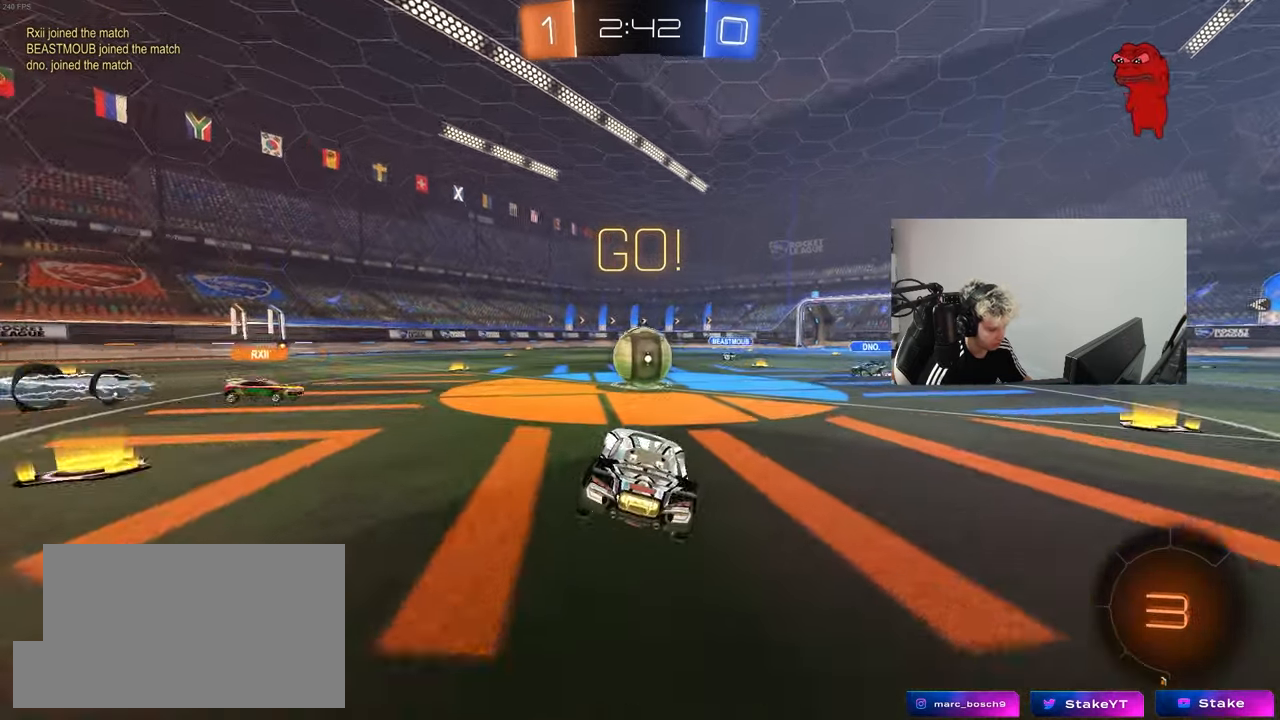
{"keys": ["a", "s", "shift"], "mouse": ["right"], "mouse_move": "still", "events": [[133, "d", "down"], [183, "mouse_left", "down"], [183, "mouse_right", "down"], [233, "d", "up"], [233, "w", "down"], [267, "a", "down"], [267, "shift", "down"], [317, "mouse_right", "up"], [367, "mouse_right", "down"], [417, "s", "down"], [417, "w", "up"], [467, "mouse_left", "up"]]}
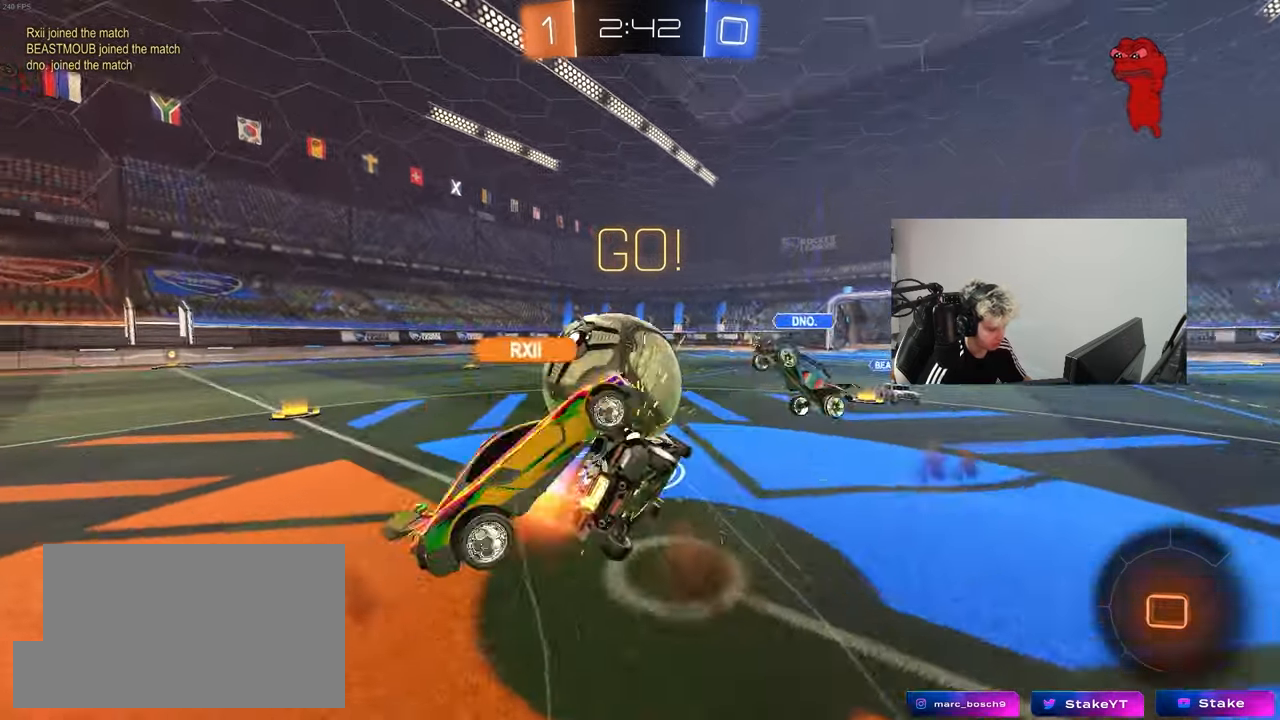
{"keys": ["a", "s", "shift"], "mouse": [], "mouse_move": "still", "events": [[17, "mouse_right", "up"], [333, "s", "up"], [383, "s", "down"]]}
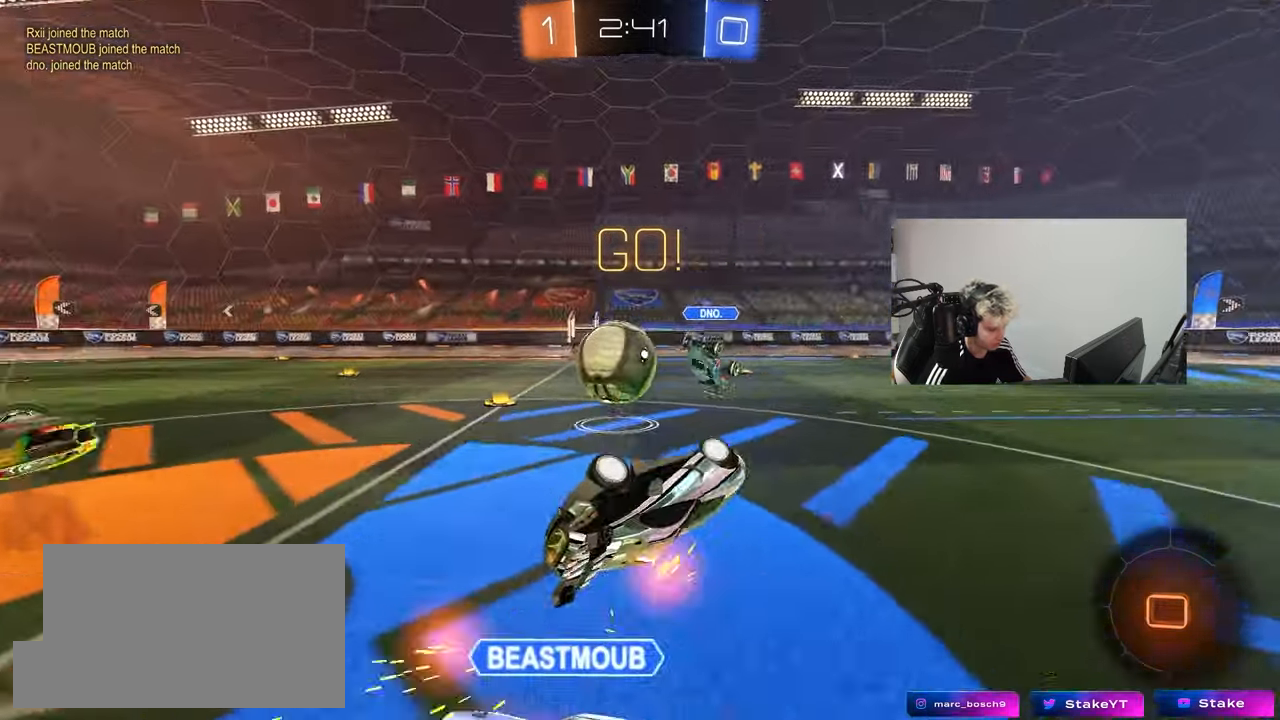
{"keys": ["a"], "mouse": [], "mouse_move": "still", "events": [[67, "s", "up"], [167, "shift", "up"], [267, "shift", "down"], [300, "shift", "up"]]}
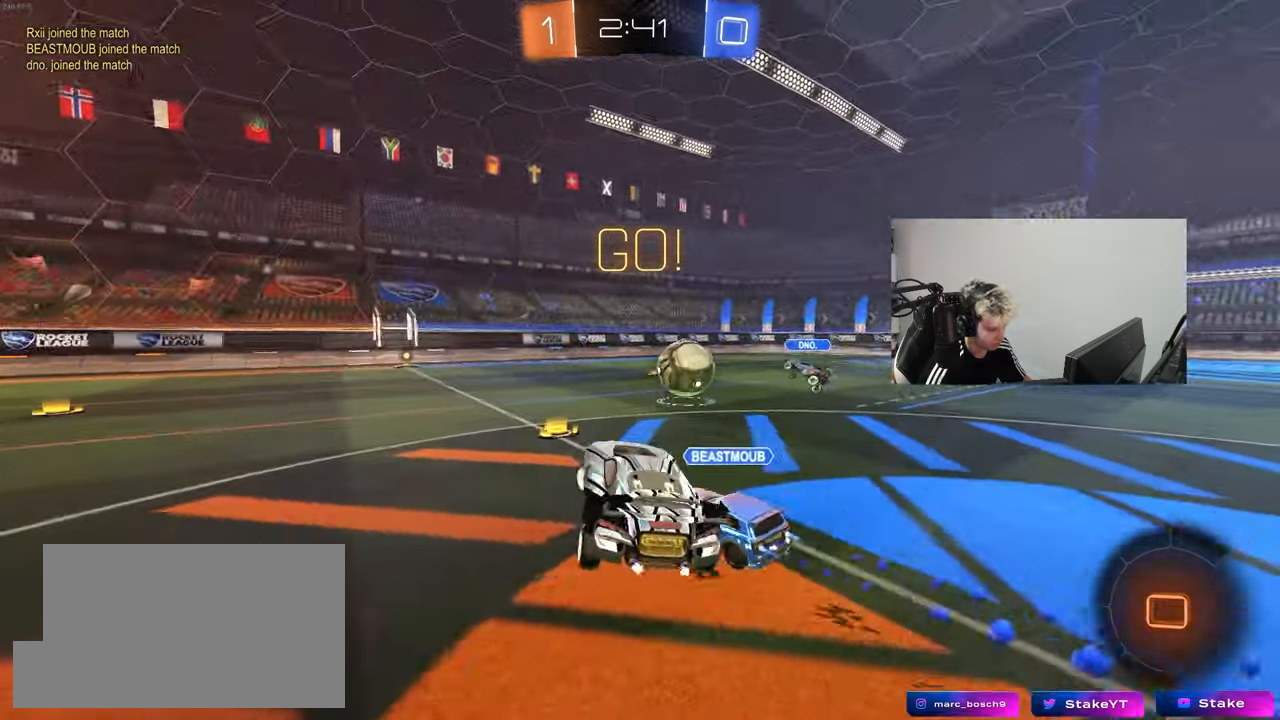
{"keys": ["w"], "mouse": [], "mouse_move": "still", "events": [[183, "a", "up"], [267, "w", "down"]]}
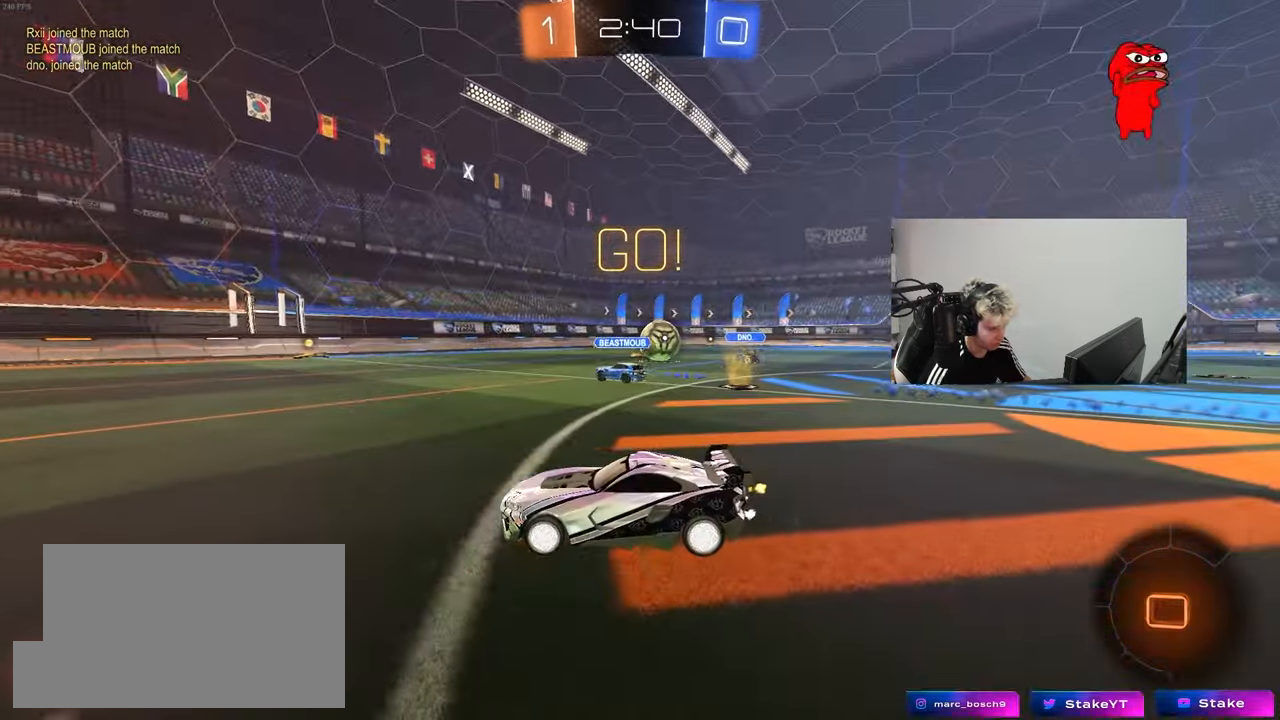
{"keys": ["d", "w"], "mouse": [], "mouse_move": "still", "events": [[150, "d", "down"], [283, "d", "up"], [433, "d", "down"]]}
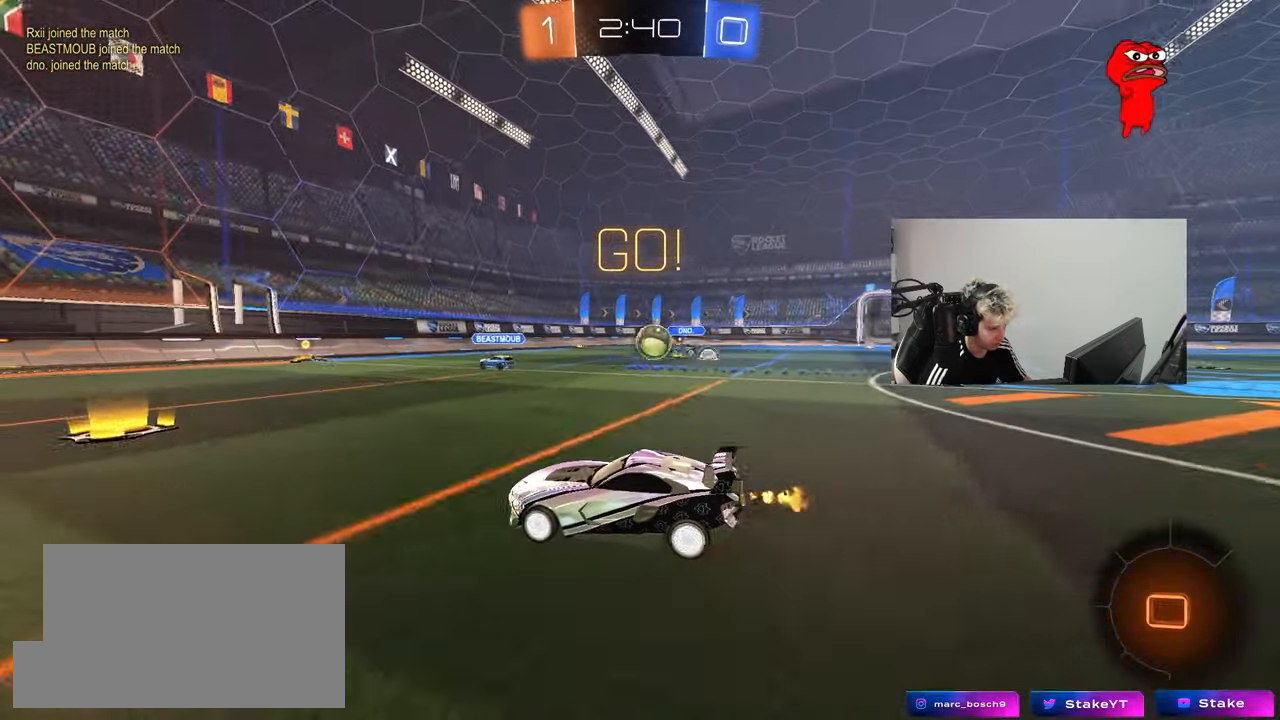
{"keys": ["a", "w"], "mouse": ["left"], "mouse_move": "still", "events": [[67, "d", "up"], [117, "a", "down"], [167, "shift", "down"], [217, "shift", "up"], [450, "mouse_left", "down"]]}
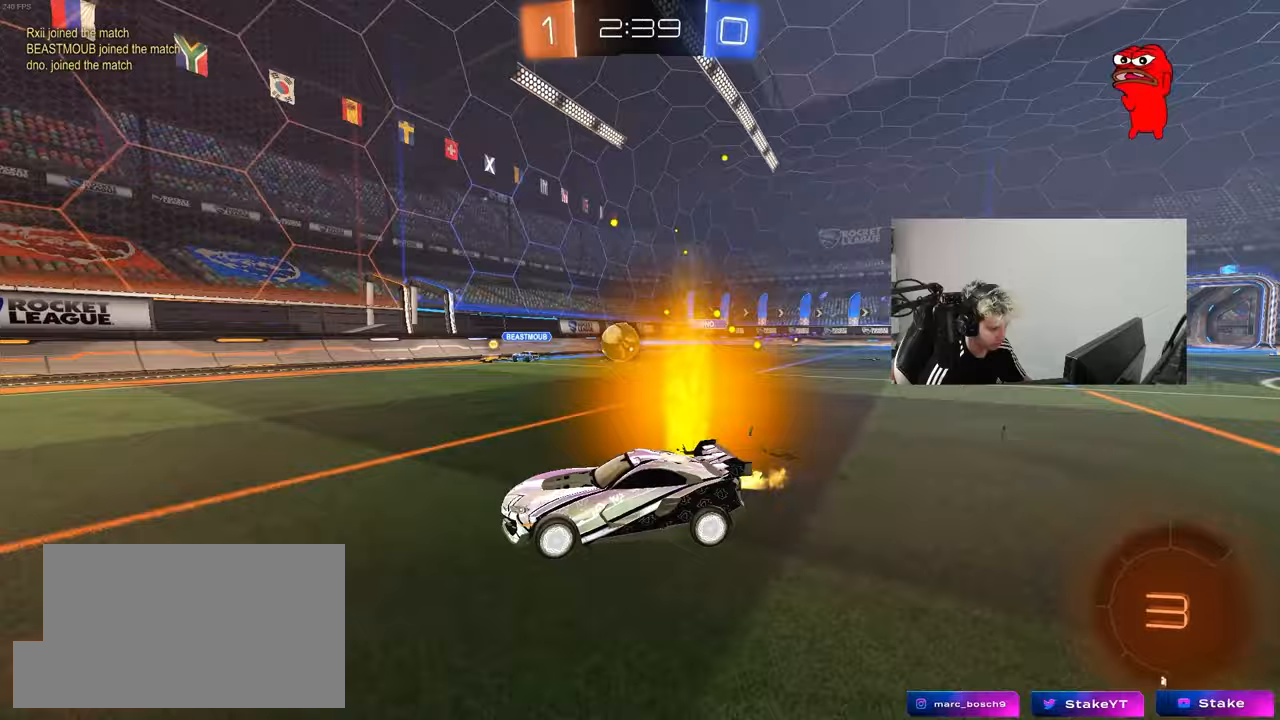
{"keys": ["a", "s", "shift"], "mouse": [], "mouse_move": "up-right", "events": [[83, "a", "up"], [83, "mouse_right", "down"], [133, "a", "down"], [133, "shift", "down"], [183, "mouse_right", "up"], [233, "mouse_right", "down"], [267, "s", "down"], [267, "w", "up"], [317, "space", "down"], [400, "mouse_right", "up"], [417, "mouse_left", "up"], [467, "space", "up"]]}